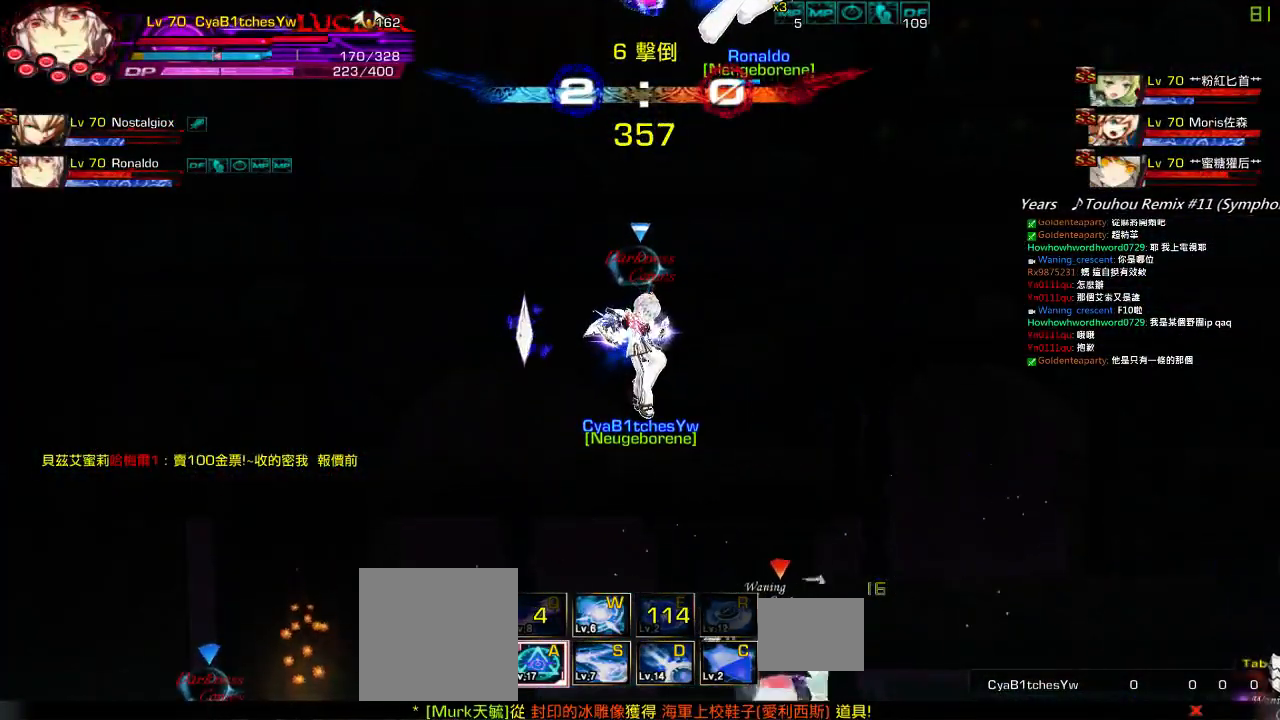
Gameplay with keyboard; each line is a JSON object with the keys held at the frame after it. "events" lists presses ("down") and releases ("up") of "a", "c", "ctrl", "d", "down", "e", "left", "q", "r", "right", "s", "space", "up", "w", "x" and "z" between this image and that frame as [ms after this image, input, new state], when the widget could be followed in between. No other keys are recorded. Mouse input is not recorded.
{"keys": ["w"], "events": [[417, "w", "down"]]}
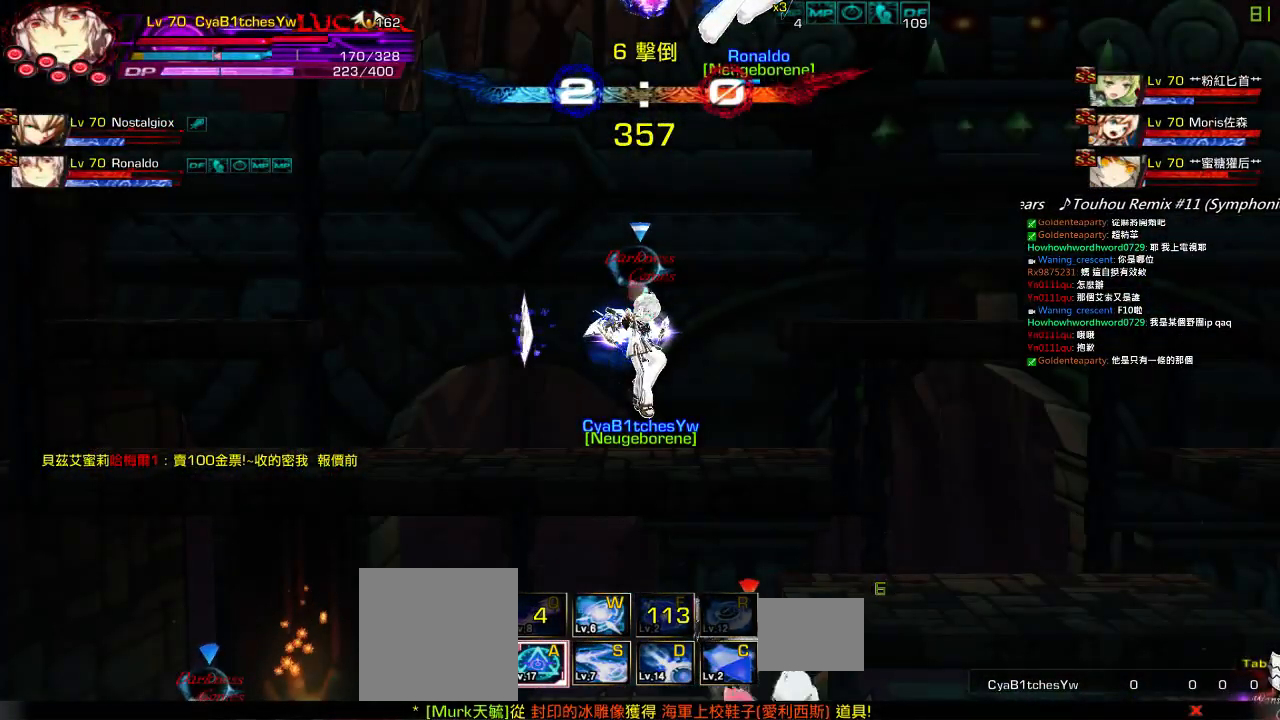
{"keys": ["w"], "events": [[17, "w", "up"], [117, "w", "down"], [217, "w", "up"], [267, "w", "down"], [384, "right", "down"], [384, "w", "up"], [484, "right", "up"], [484, "w", "down"]]}
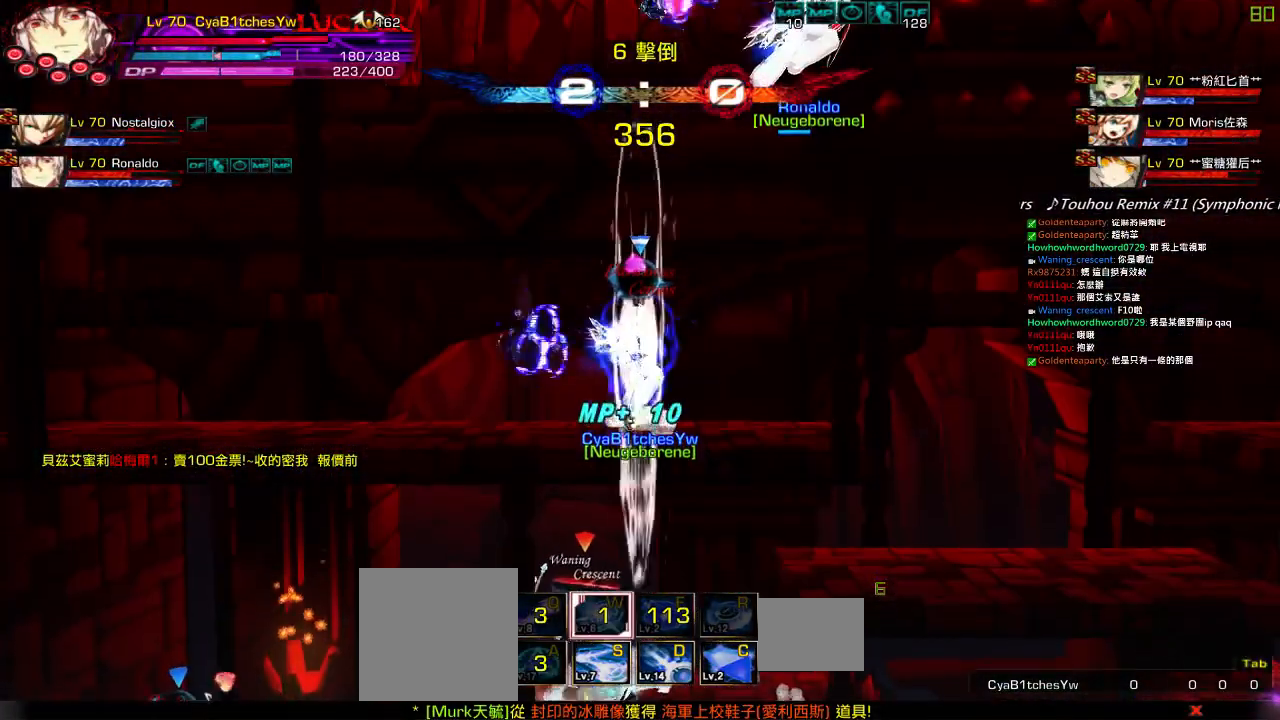
{"keys": ["right"], "events": [[34, "right", "down"], [34, "w", "up"], [117, "up", "down"], [184, "left", "down"], [184, "right", "up"], [234, "right", "down"], [234, "up", "up"], [267, "left", "up"], [300, "right", "up"], [367, "right", "down"]]}
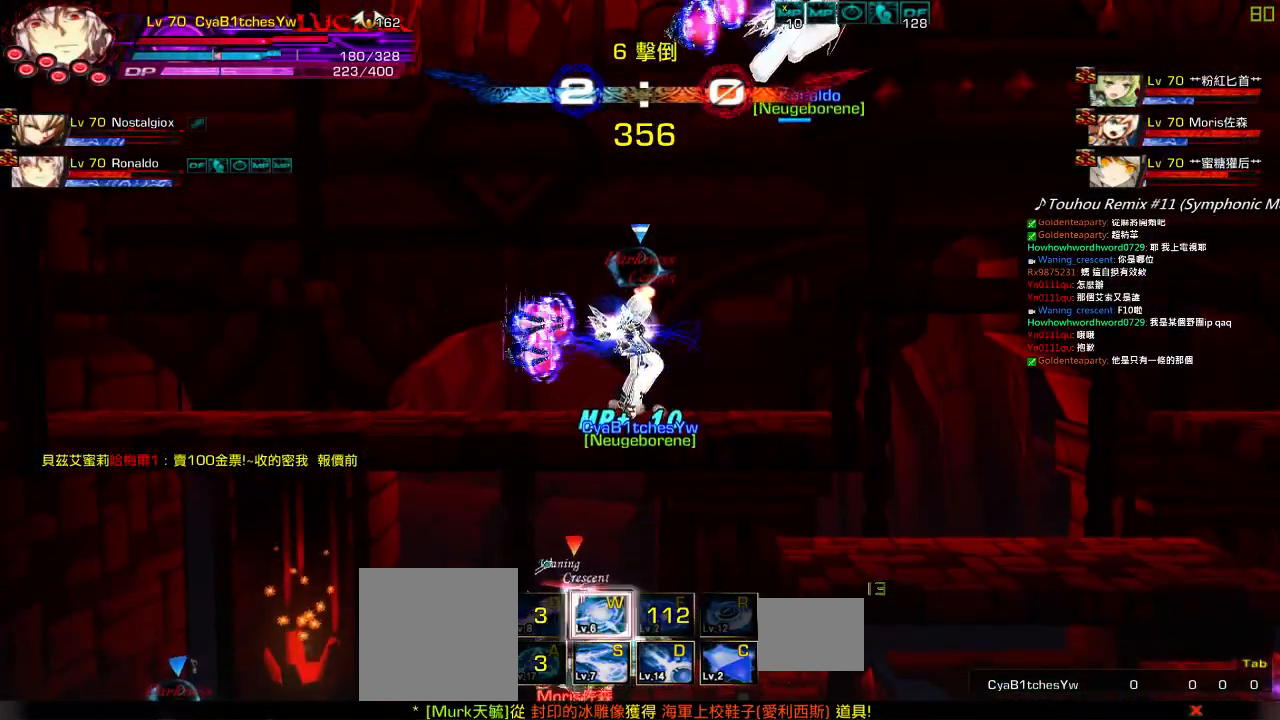
{"keys": ["right", "up", "x"], "events": [[100, "up", "down"], [100, "x", "down"]]}
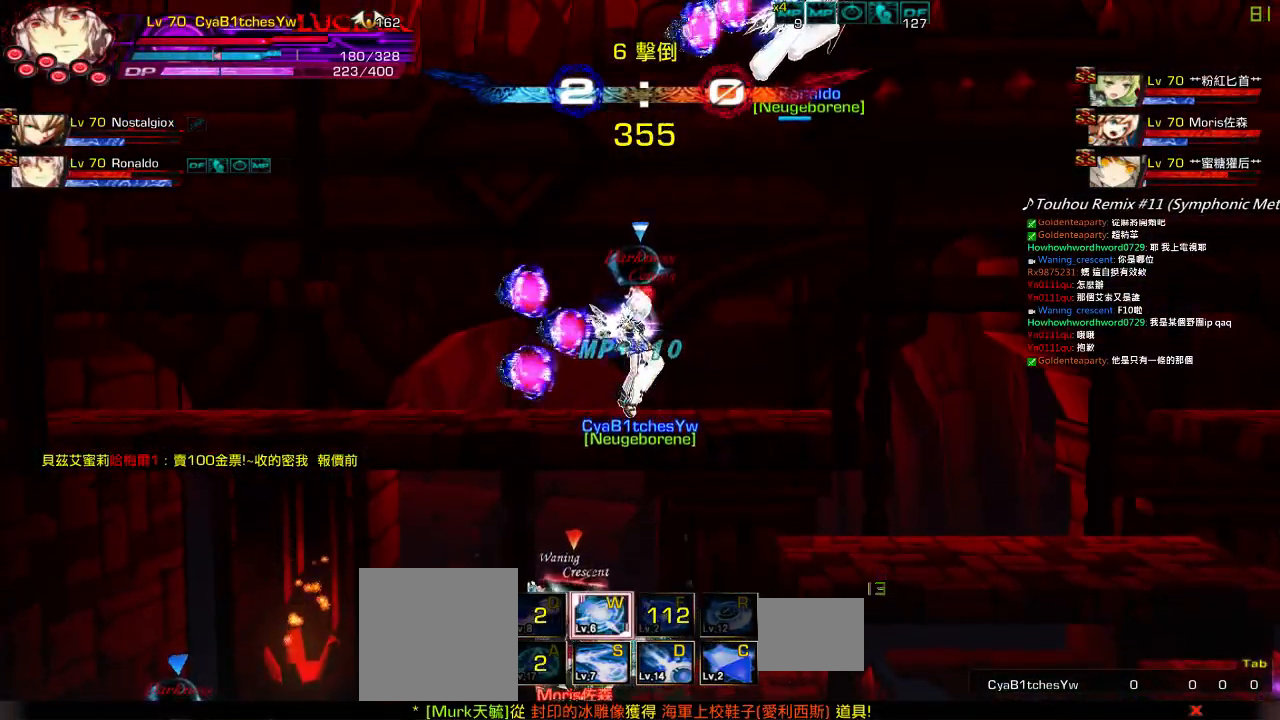
{"keys": ["right", "up", "x"], "events": []}
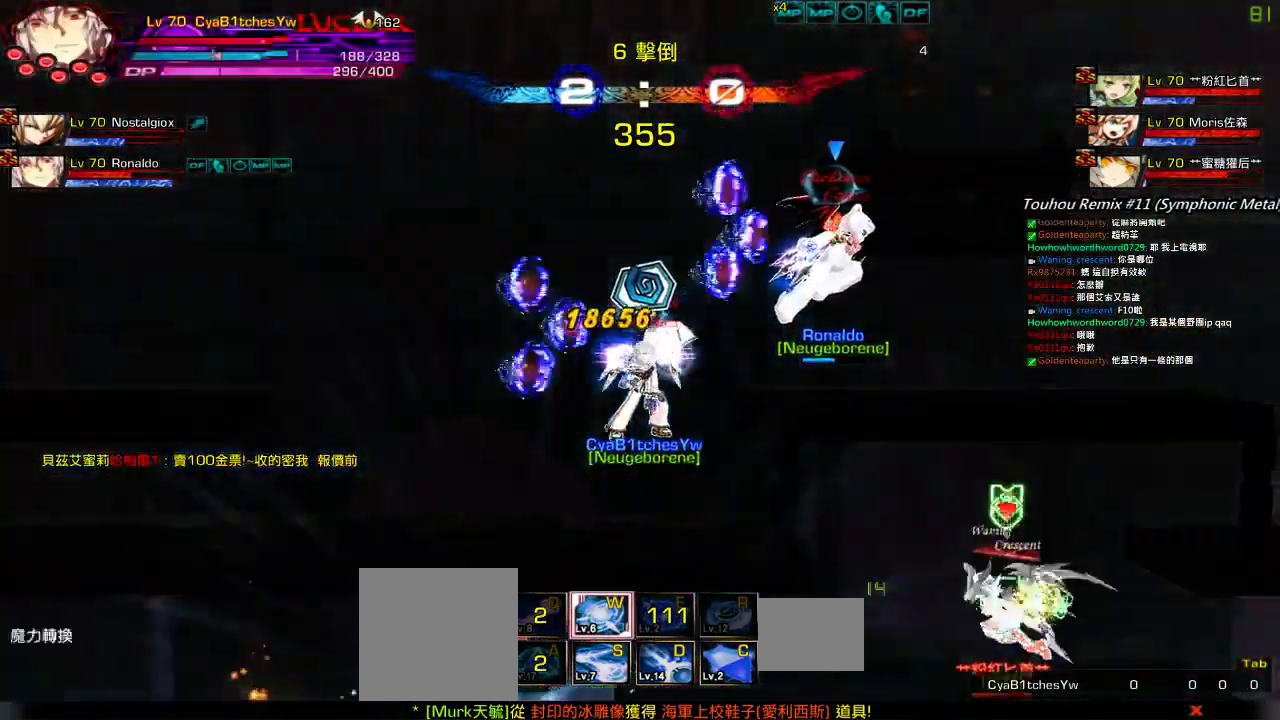
{"keys": ["right", "up", "x"], "events": []}
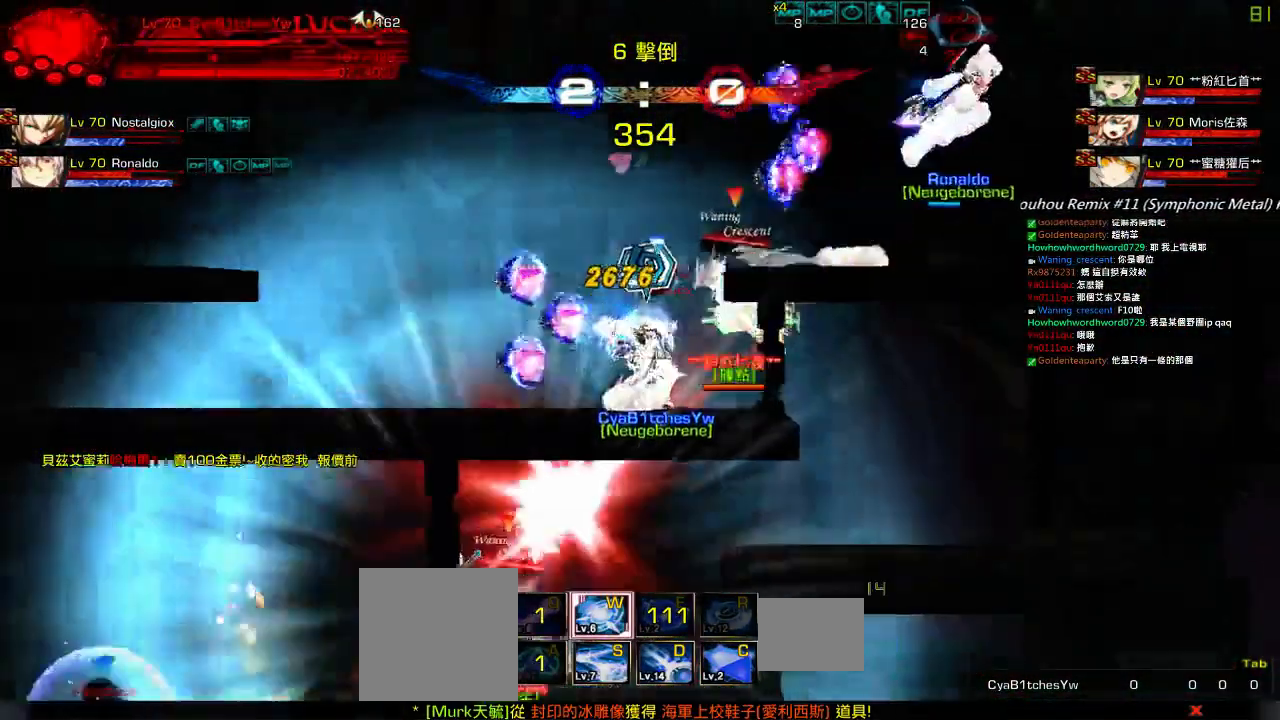
{"keys": ["right", "up", "x"], "events": []}
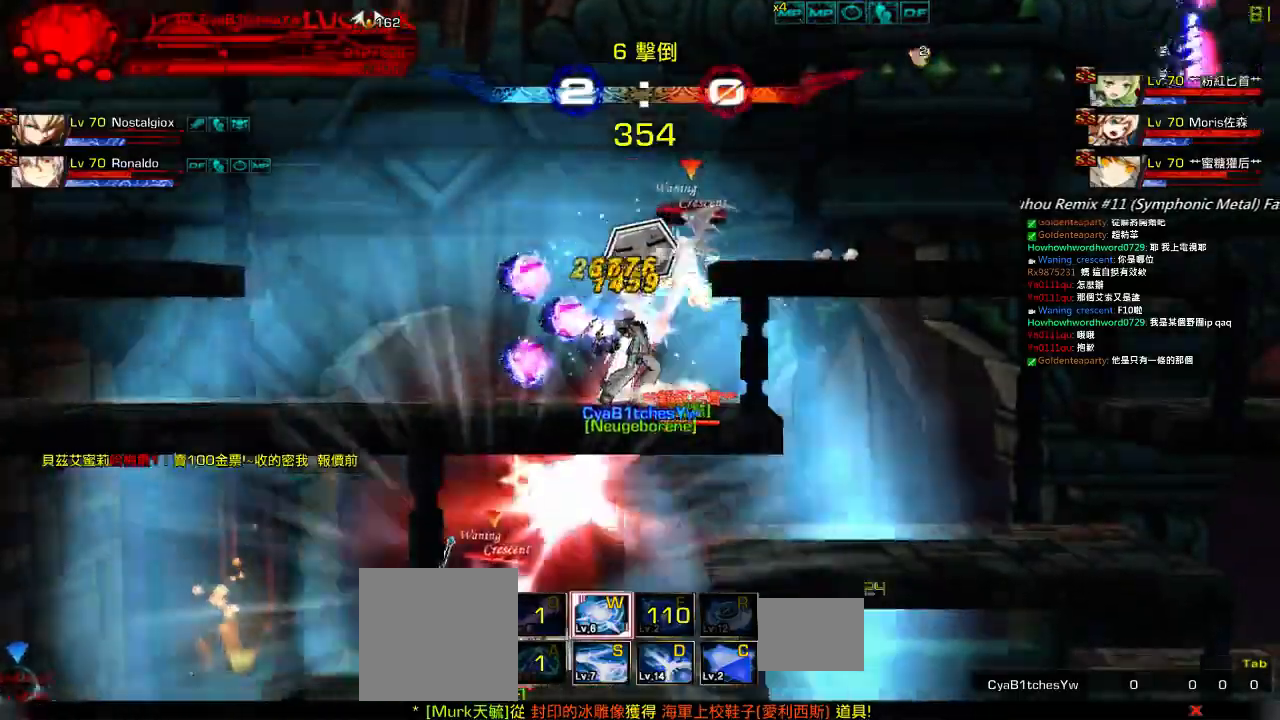
{"keys": ["right", "up", "x"], "events": []}
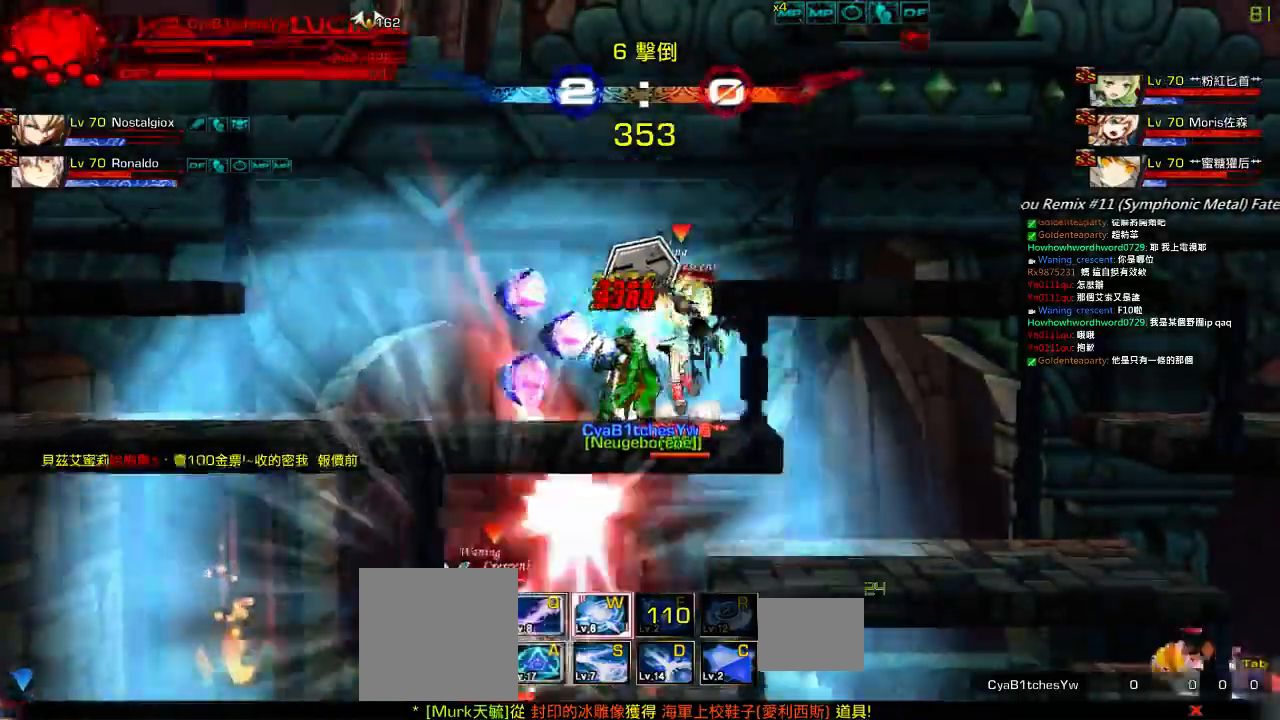
{"keys": ["right", "up", "x"], "events": []}
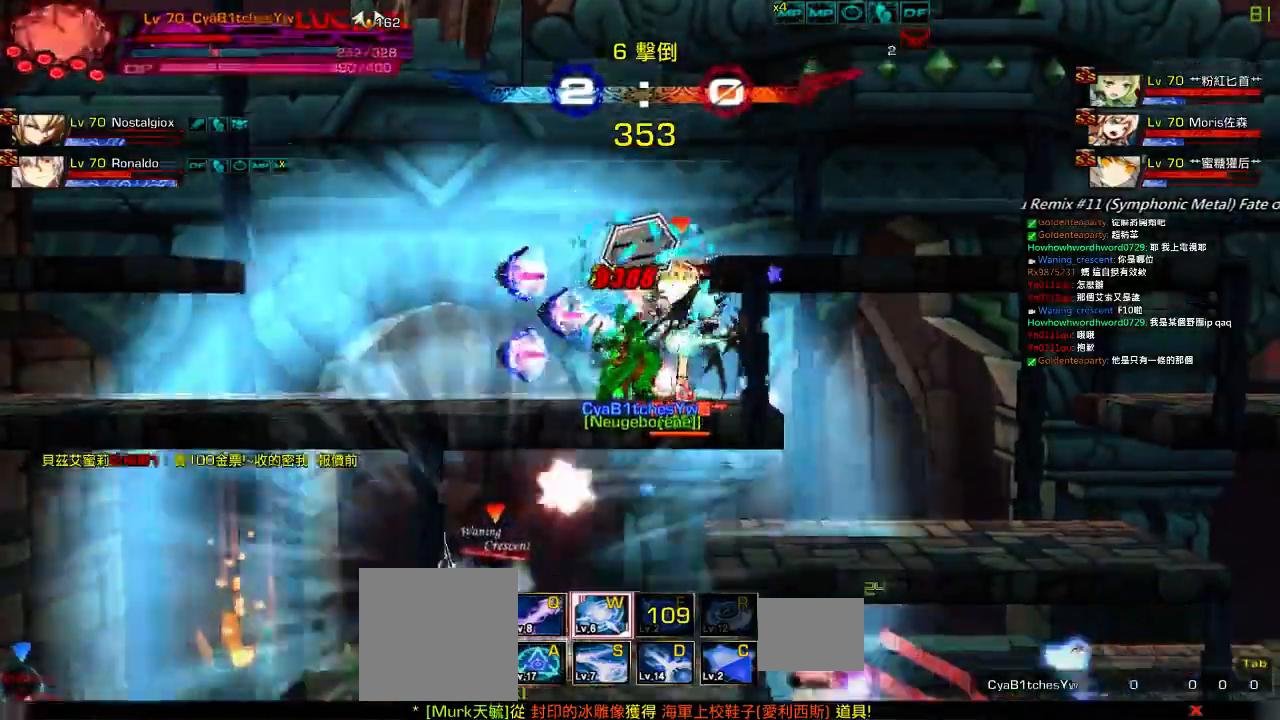
{"keys": ["left"], "events": [[67, "left", "down"], [67, "x", "up"], [134, "right", "up"], [200, "up", "up"]]}
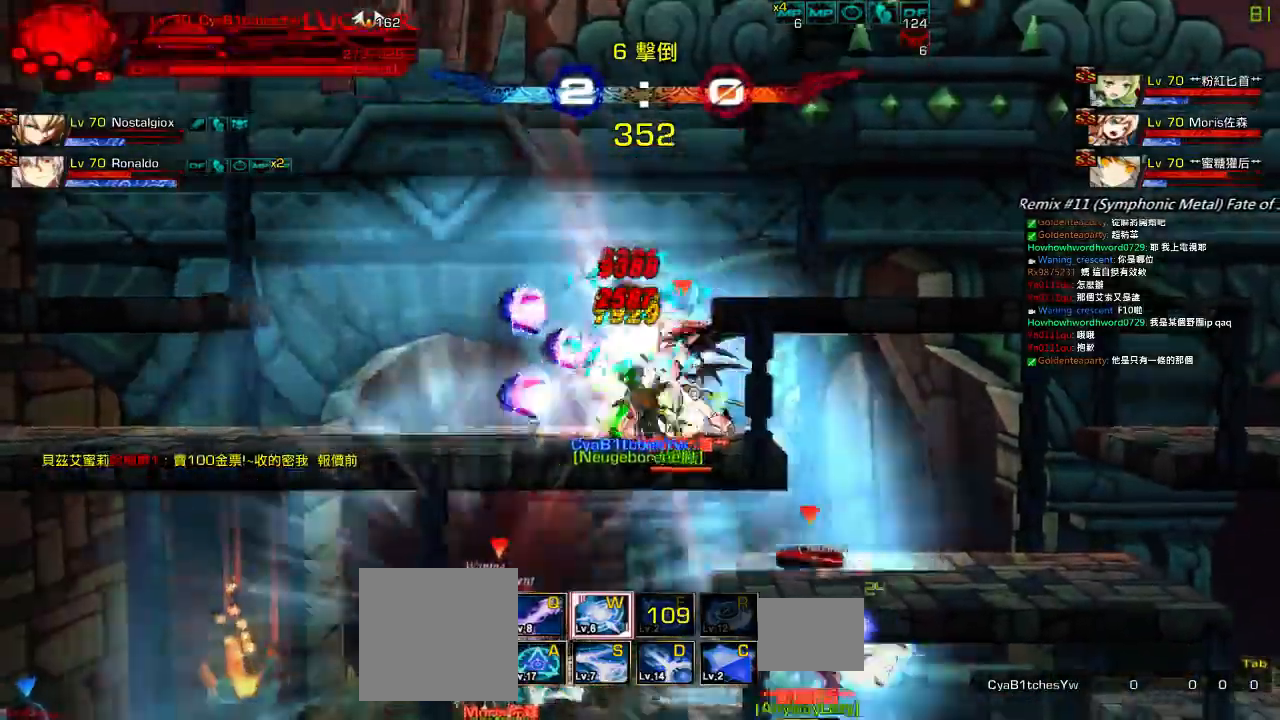
{"keys": ["left"], "events": []}
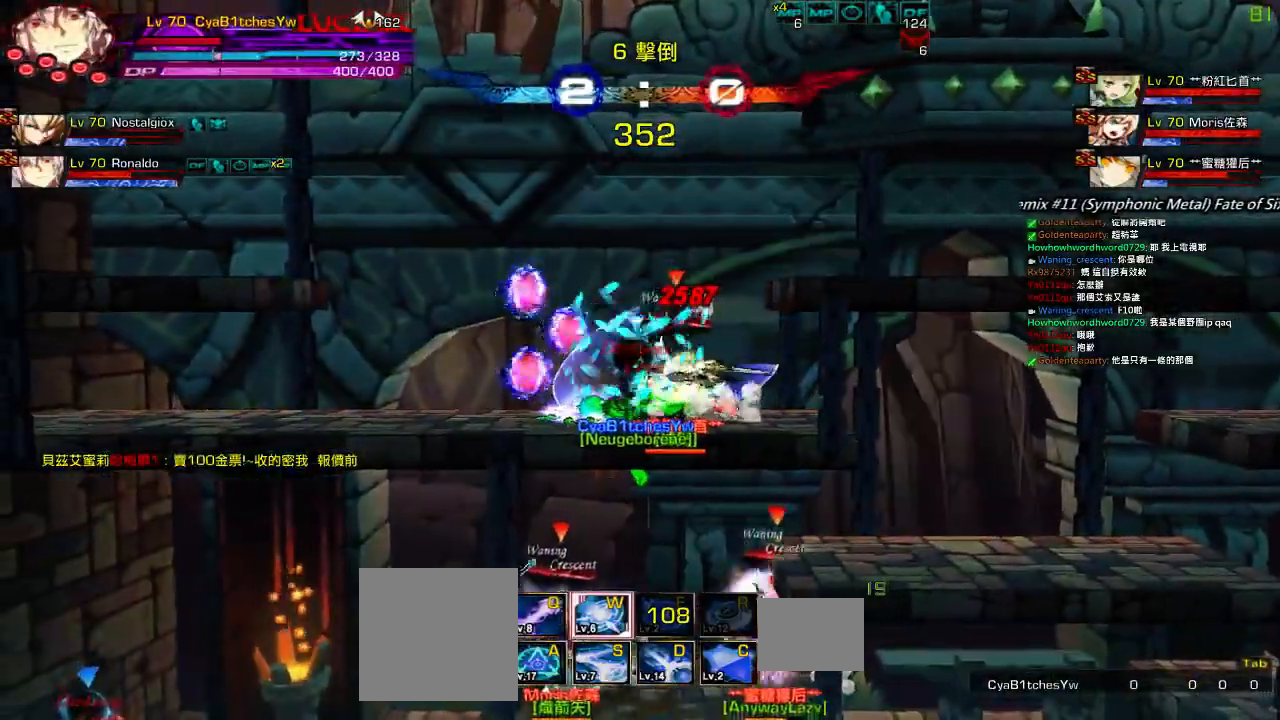
{"keys": ["left"], "events": []}
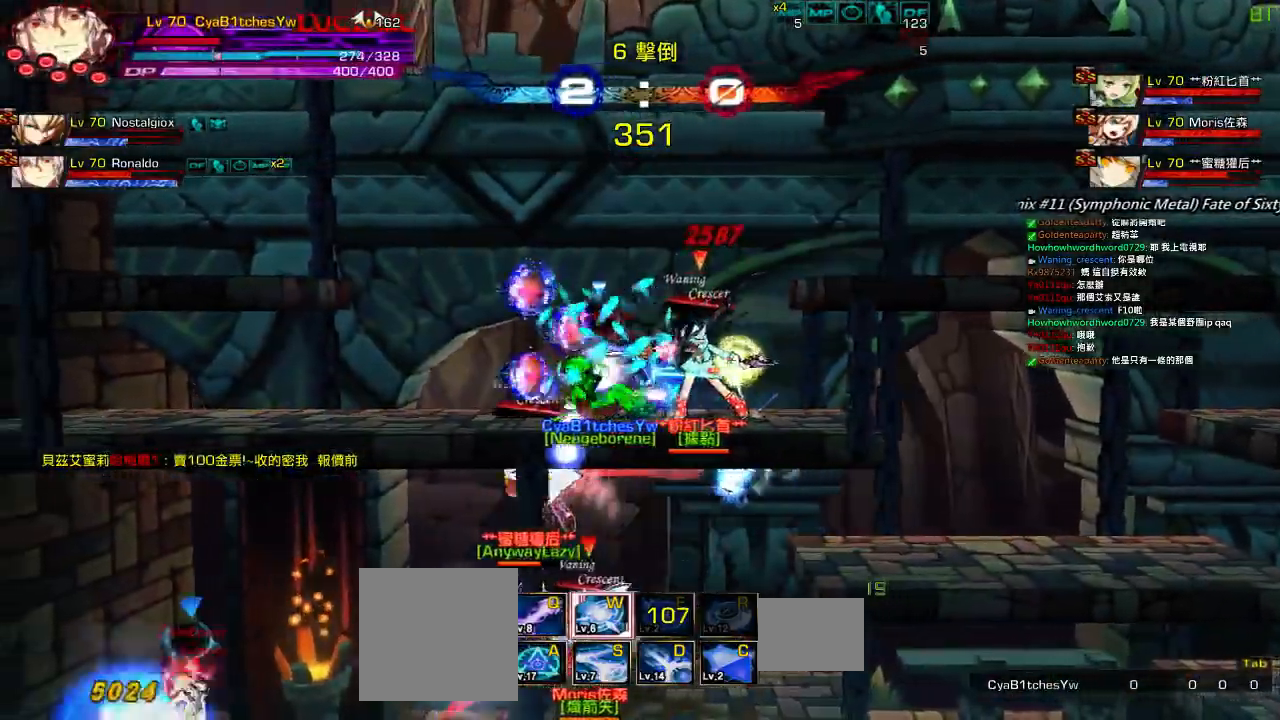
{"keys": [], "events": [[284, "left", "up"]]}
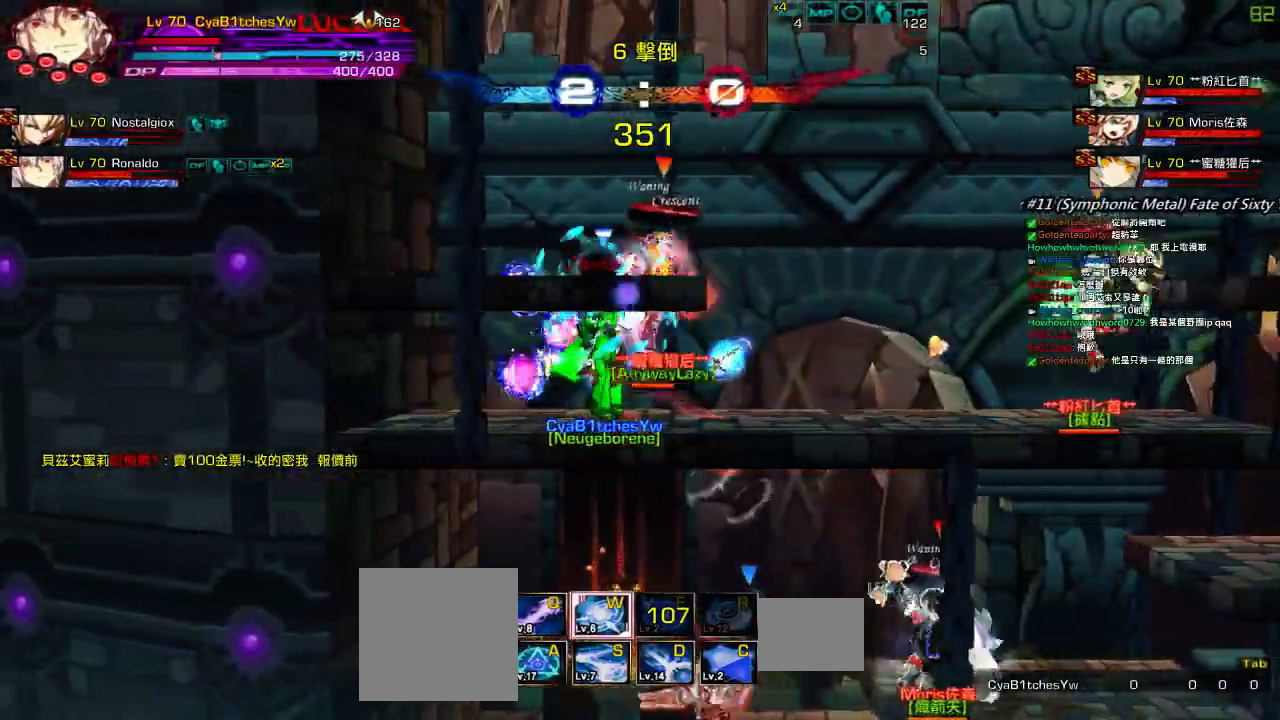
{"keys": ["left"], "events": [[117, "right", "down"], [184, "right", "up"], [284, "right", "down"], [317, "up", "down"], [334, "left", "down"], [417, "right", "up"], [417, "up", "up"], [434, "left", "up"], [500, "left", "down"]]}
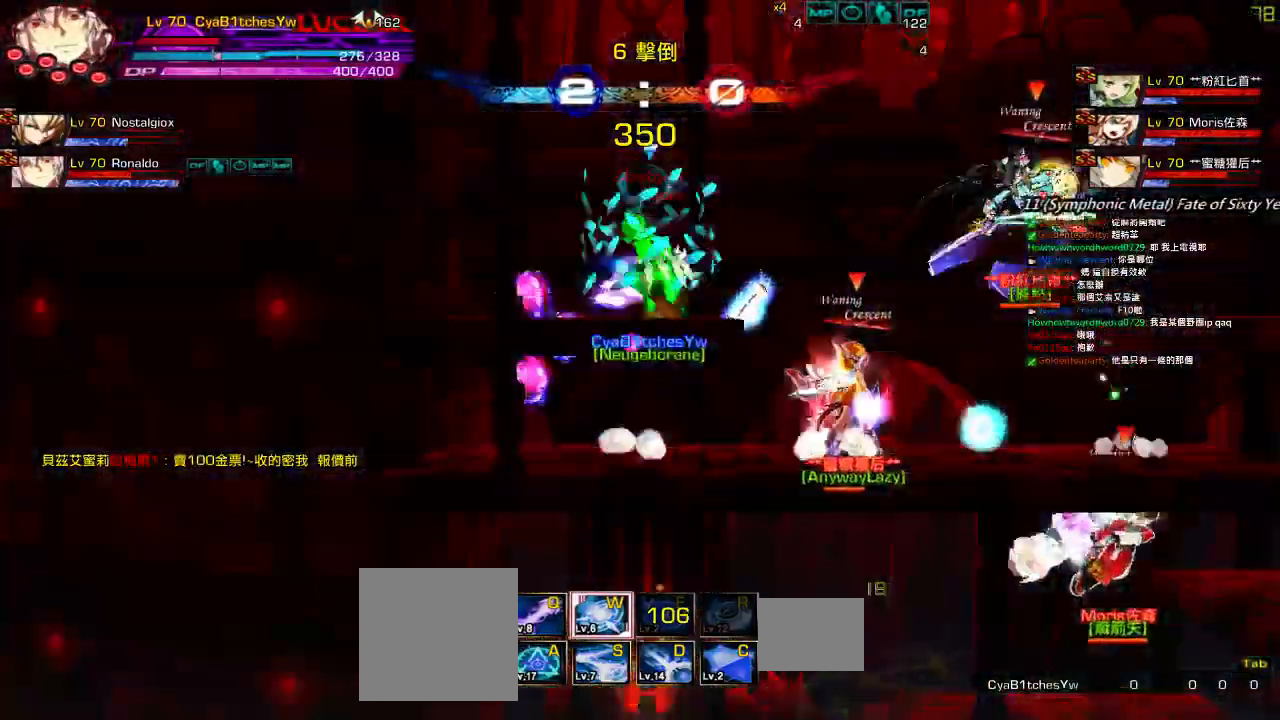
{"keys": ["right", "z"], "events": [[50, "up", "down"], [217, "up", "up"], [267, "left", "up"], [350, "right", "down"], [417, "z", "down"]]}
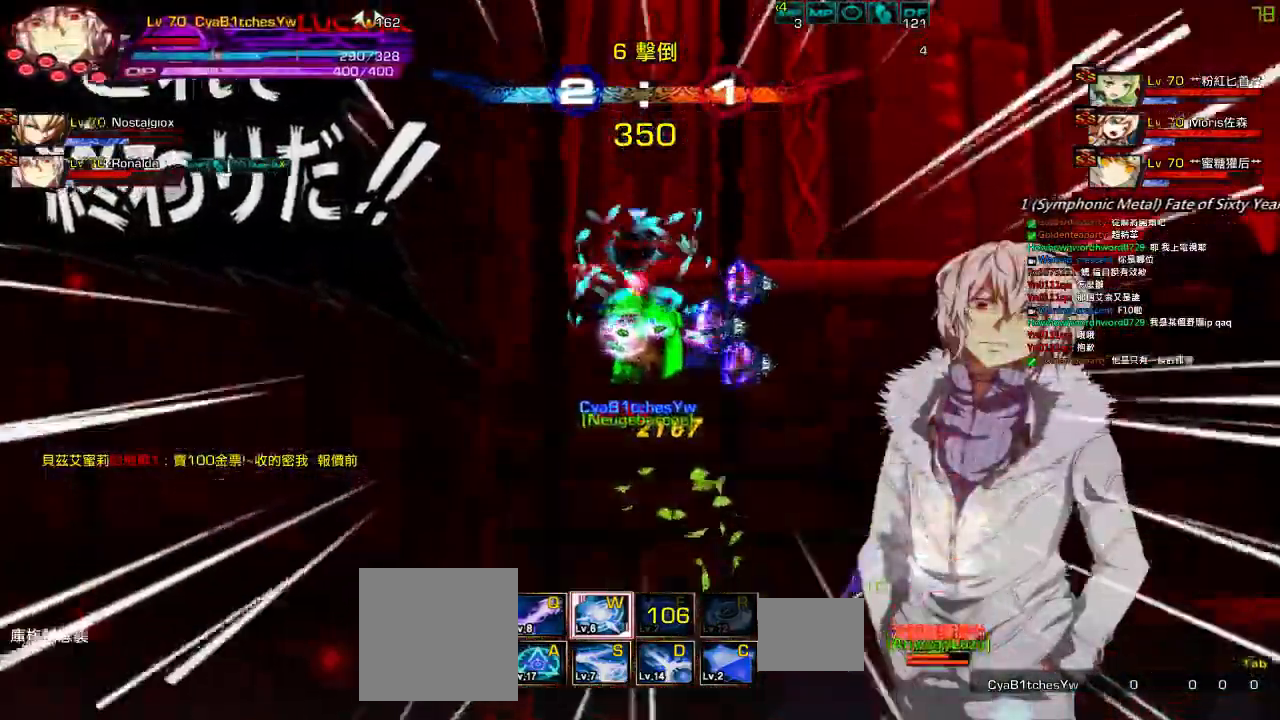
{"keys": ["left", "right", "w"], "events": [[17, "right", "up"], [50, "z", "up"], [284, "left", "down"], [367, "left", "up"], [417, "left", "down"], [467, "w", "down"], [500, "right", "down"]]}
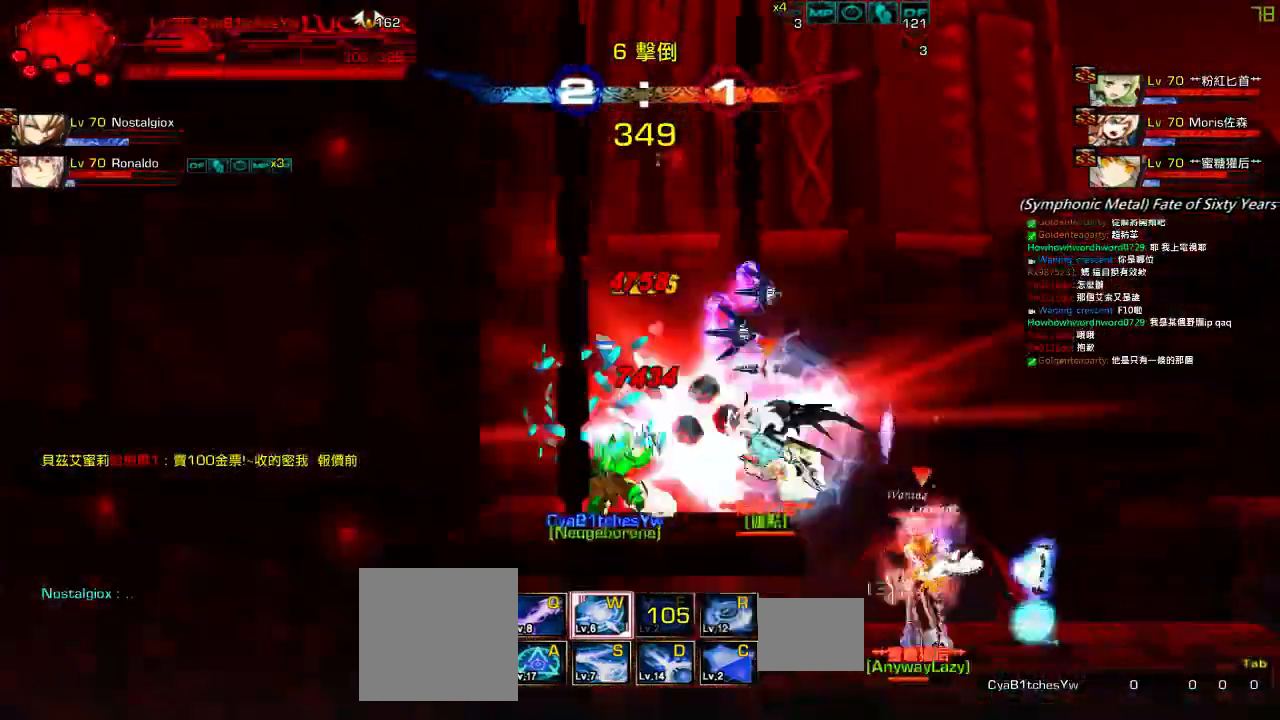
{"keys": [], "events": [[34, "w", "up"], [84, "left", "up"], [150, "w", "down"], [217, "w", "up"], [267, "right", "up"], [267, "w", "down"], [367, "w", "up"]]}
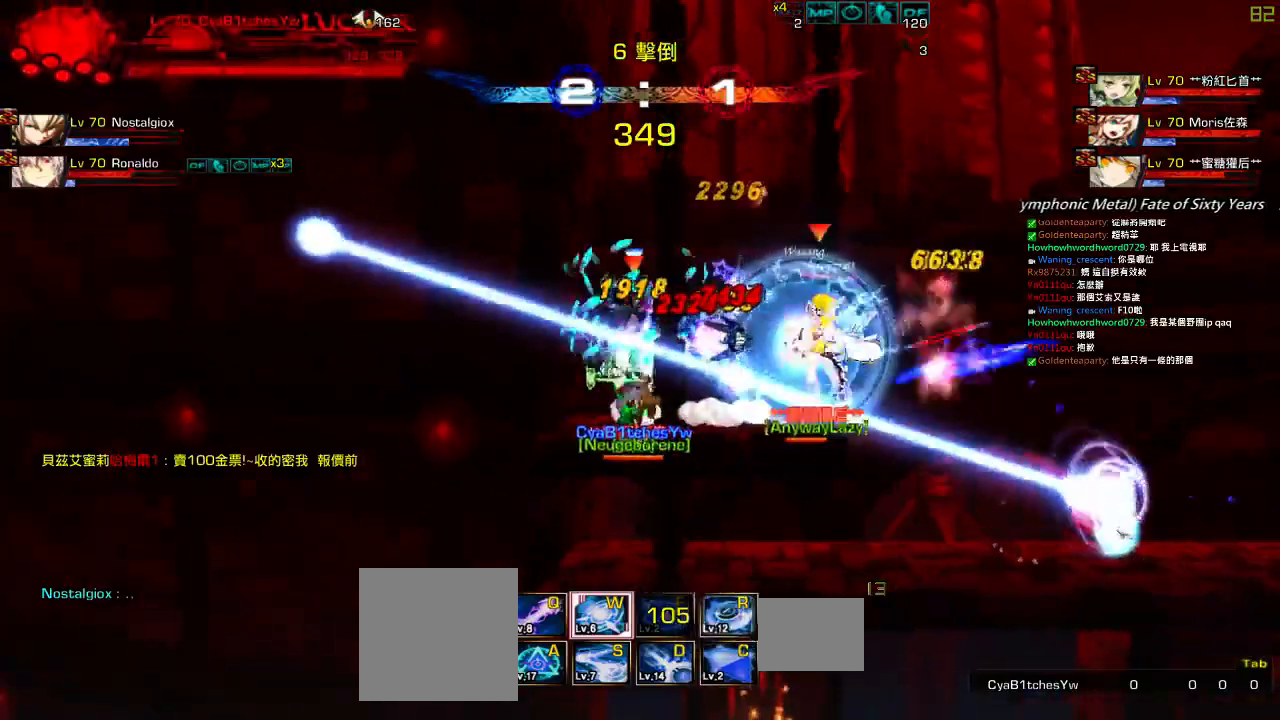
{"keys": ["right", "up"], "events": [[50, "left", "down"], [134, "up", "down"], [184, "right", "down"], [267, "left", "up"]]}
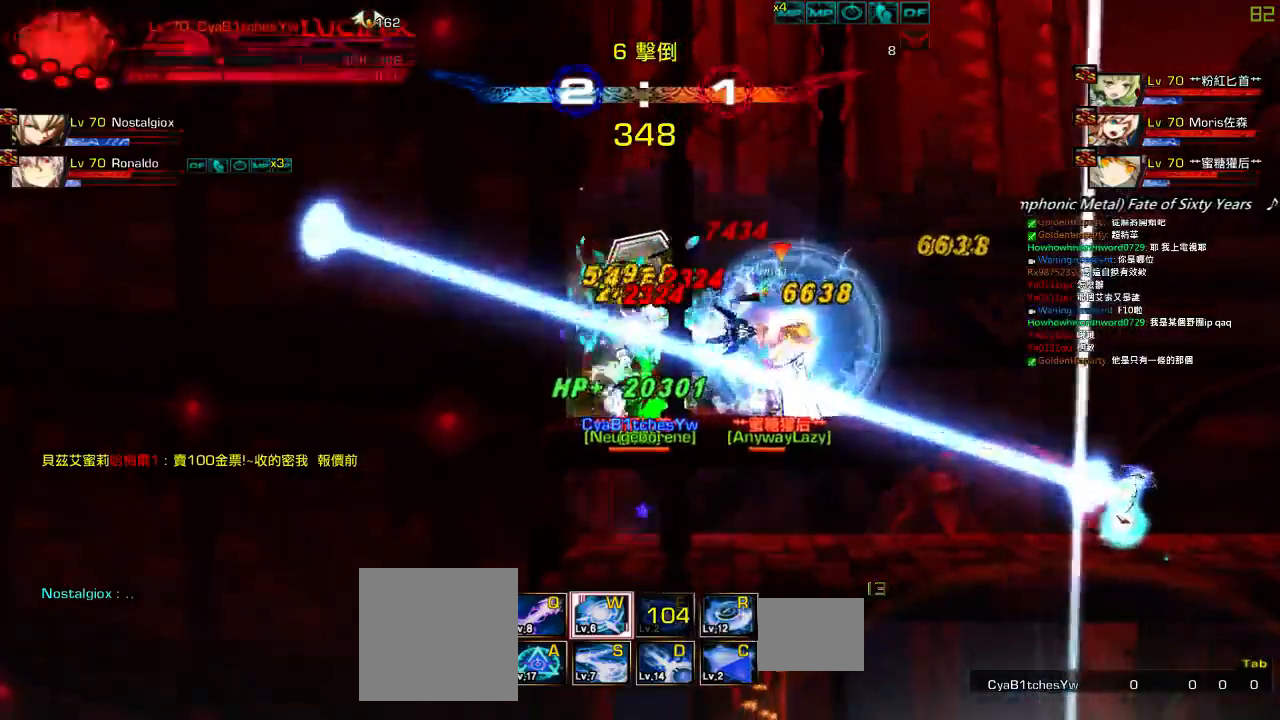
{"keys": ["right", "up", "x"], "events": [[134, "x", "down"], [234, "x", "up"], [267, "x", "down"]]}
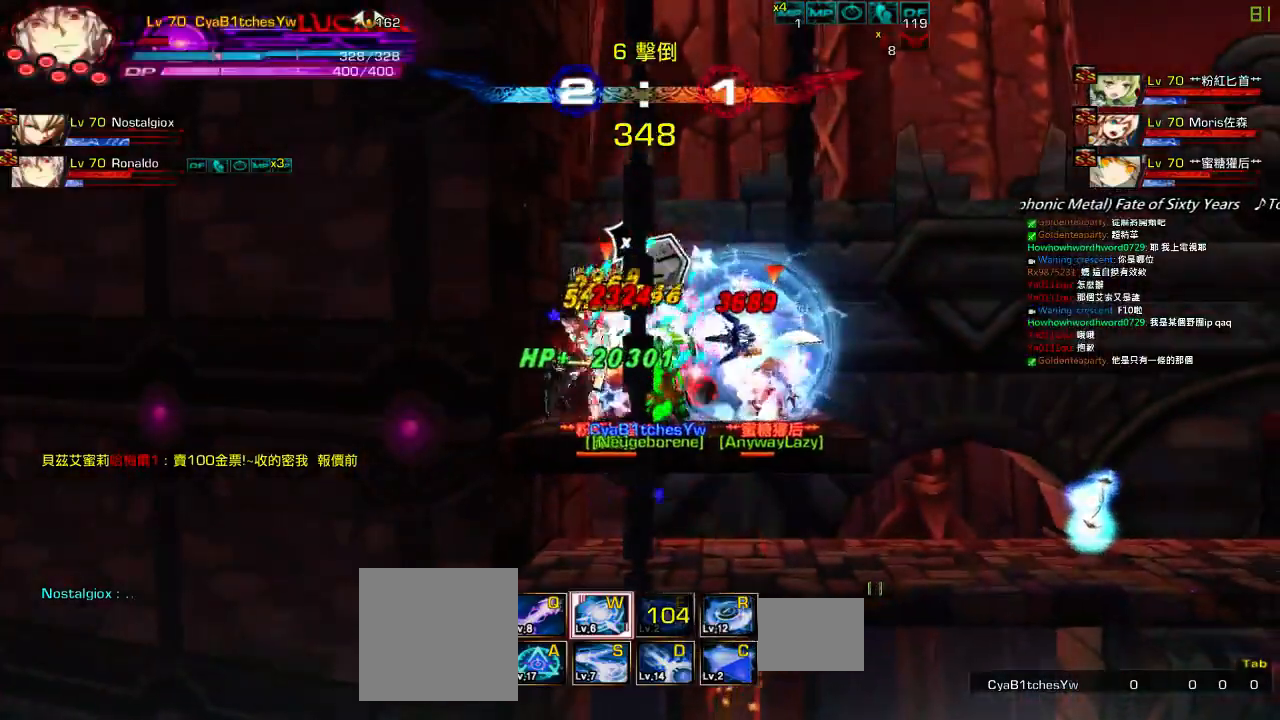
{"keys": ["left"], "events": [[184, "x", "up"], [434, "left", "down"], [434, "right", "up"], [467, "up", "up"]]}
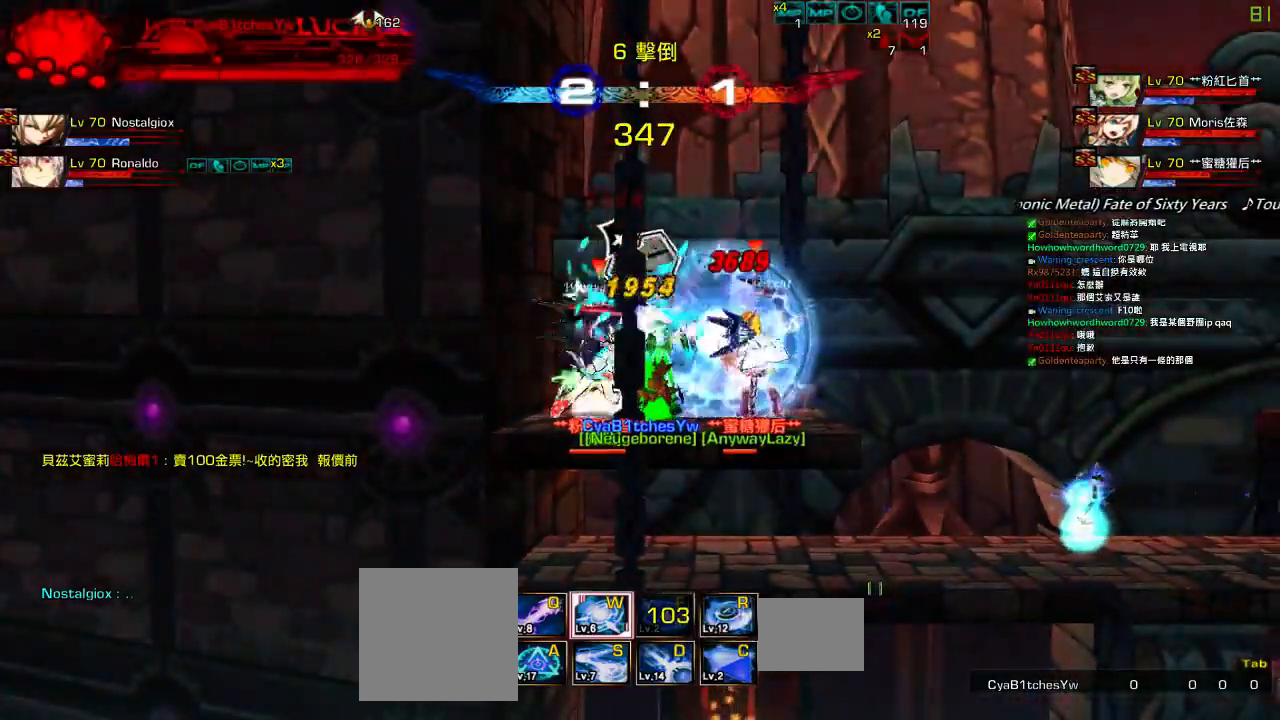
{"keys": ["left"], "events": []}
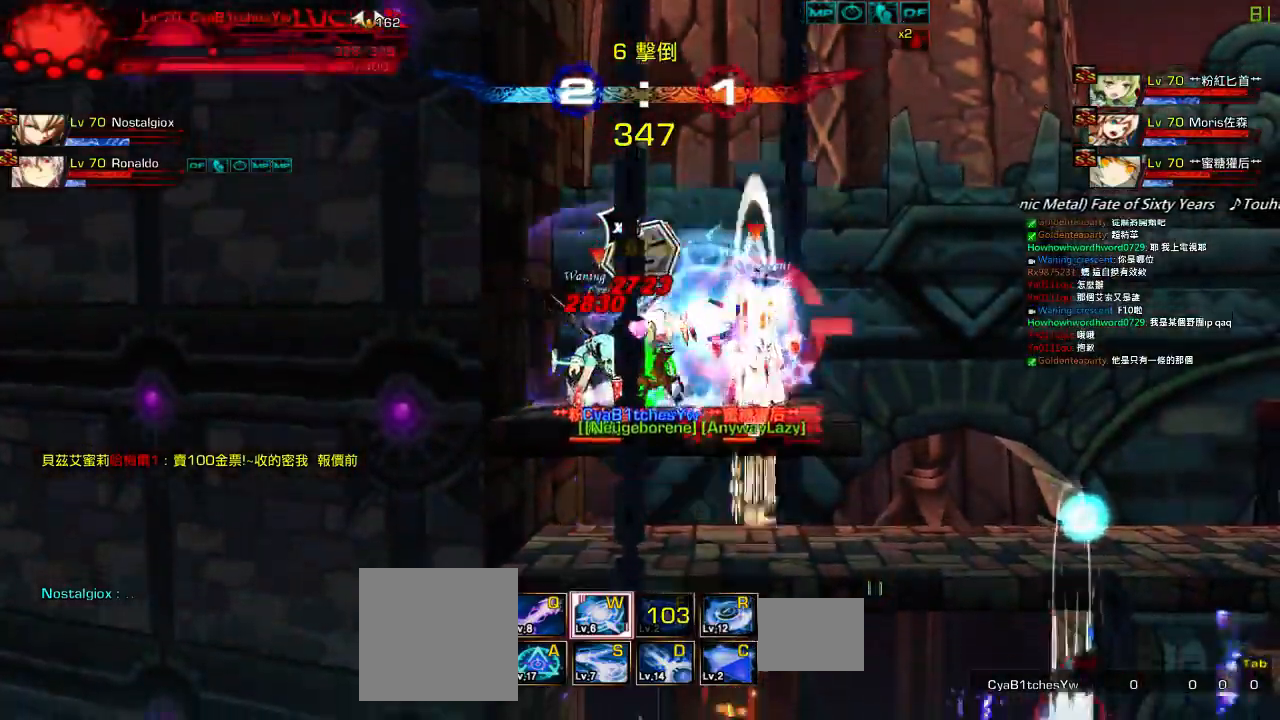
{"keys": ["left"], "events": []}
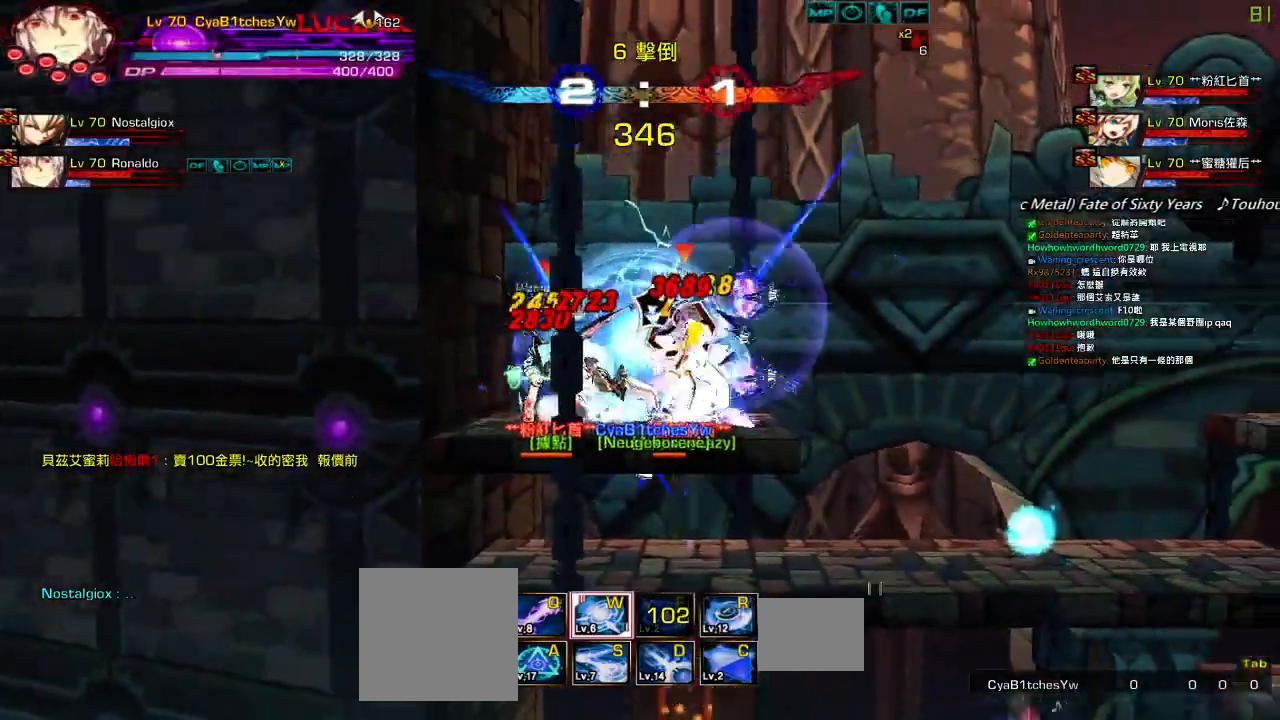
{"keys": ["left"], "events": []}
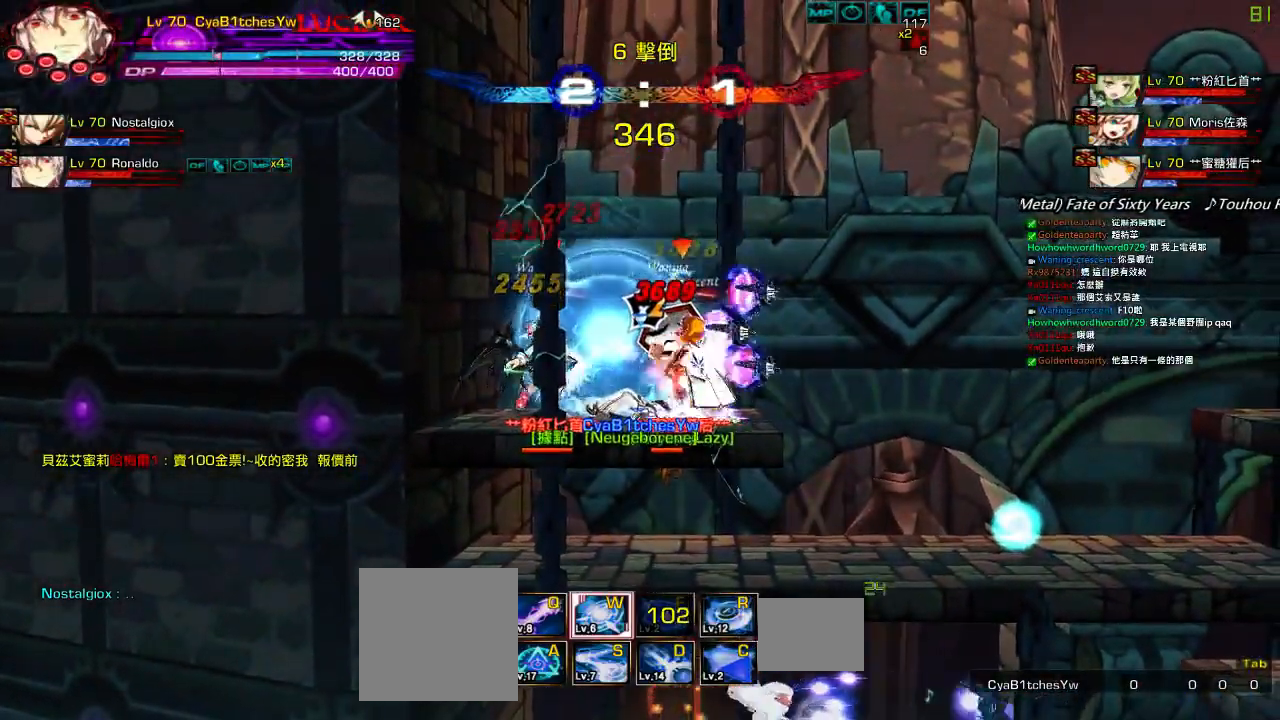
{"keys": [], "events": [[334, "left", "up"]]}
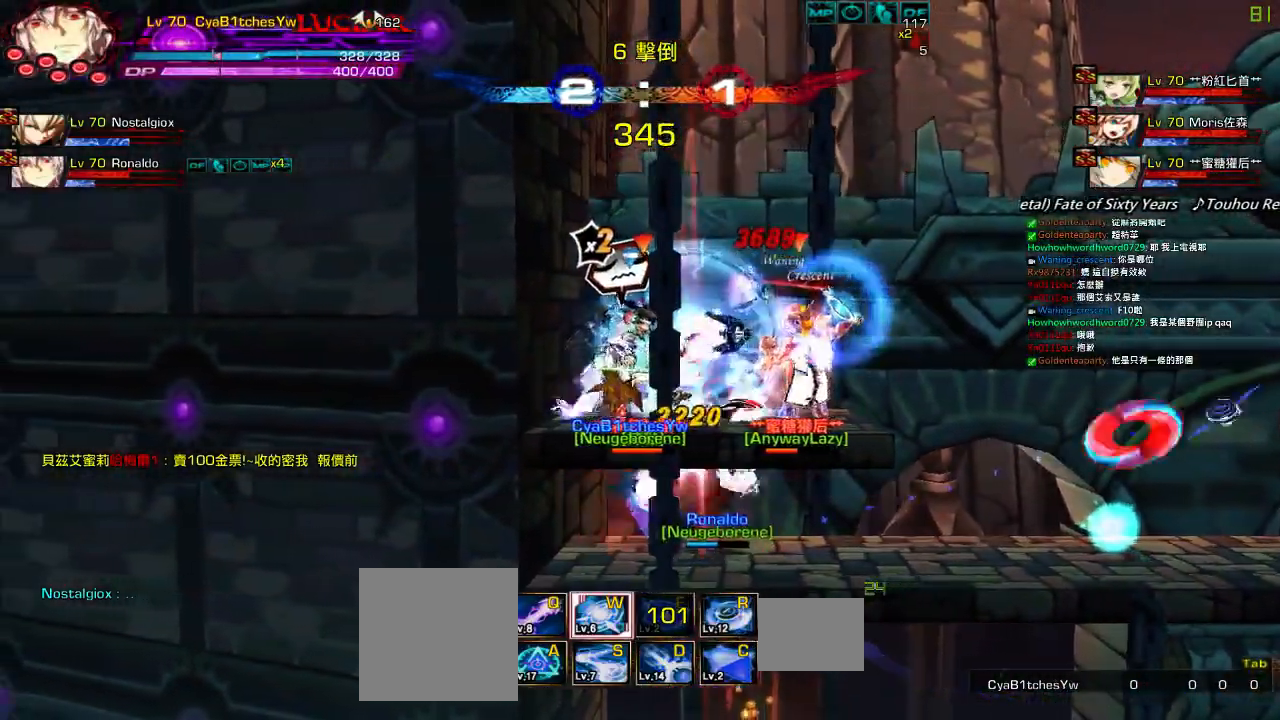
{"keys": ["right", "up"], "events": [[350, "left", "down"], [367, "up", "down"], [417, "right", "down"], [484, "left", "up"]]}
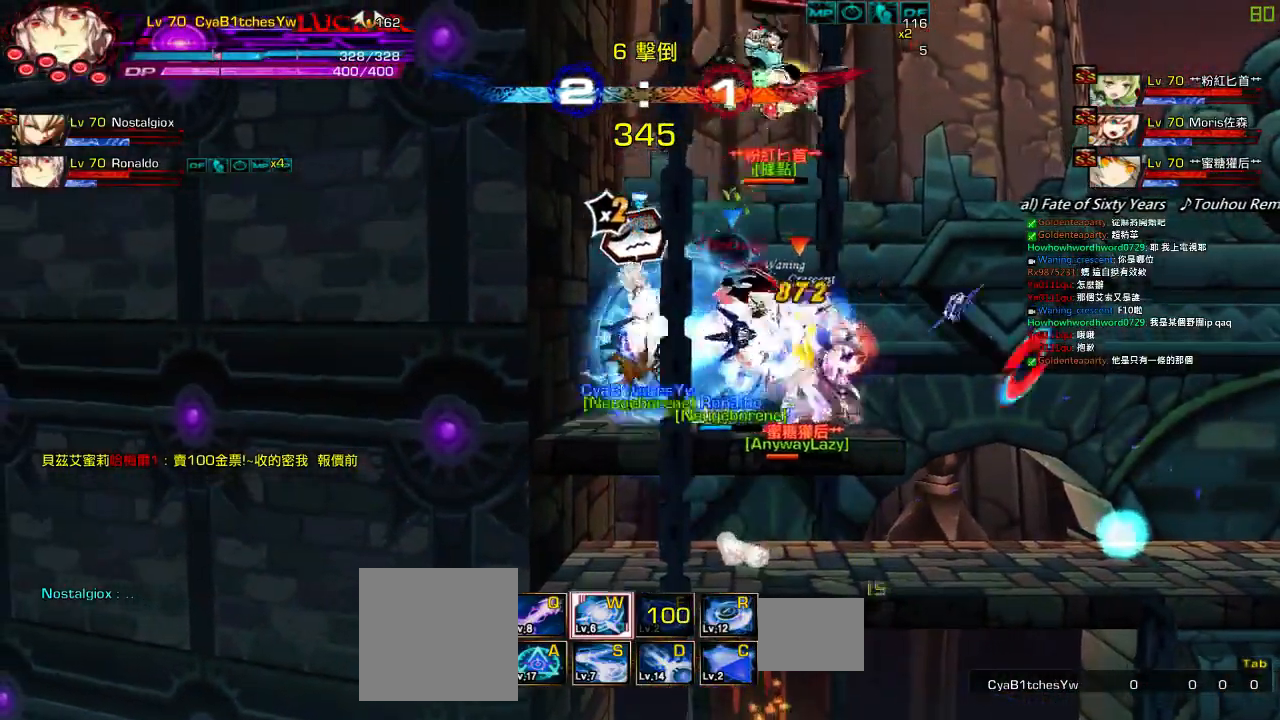
{"keys": ["down", "left"], "events": [[17, "right", "up"], [17, "up", "up"], [117, "right", "down"], [217, "up", "down"], [317, "right", "up"], [317, "up", "up"], [417, "down", "down"], [450, "left", "down"]]}
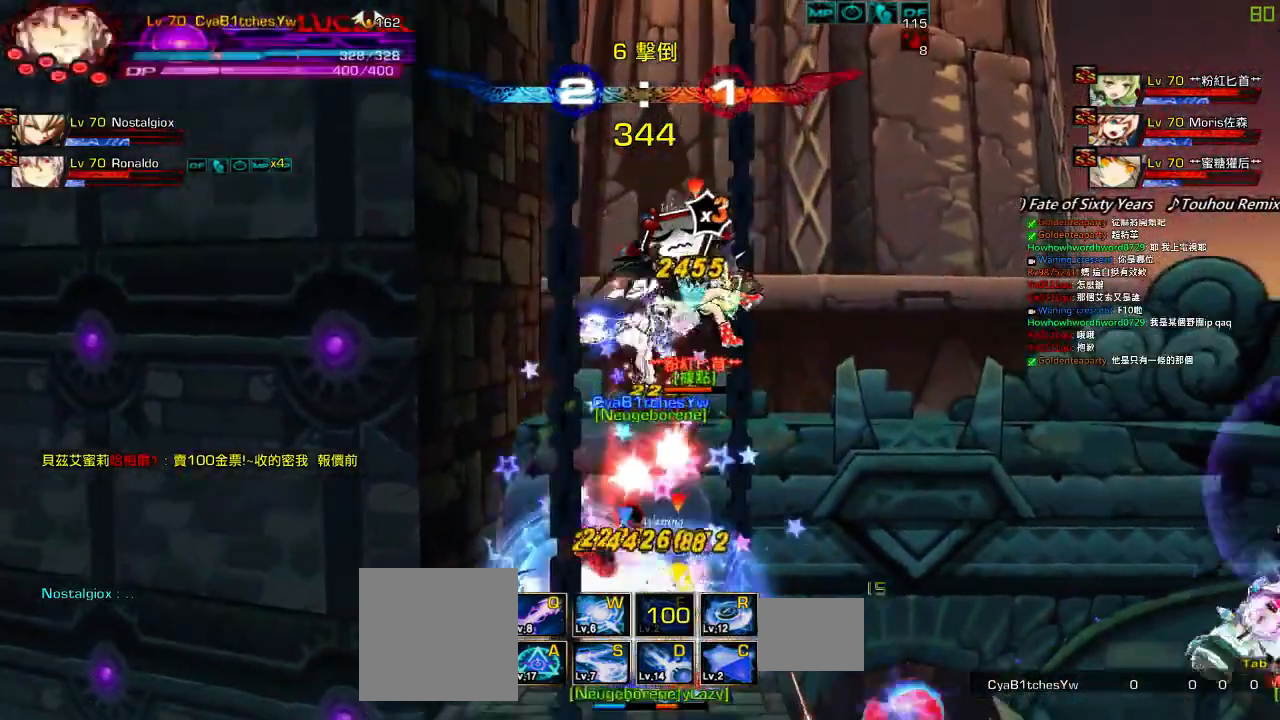
{"keys": ["right", "up"], "events": [[17, "down", "up"], [17, "z", "down"], [50, "left", "up"], [134, "z", "up"], [267, "up", "down"], [284, "right", "down"], [367, "up", "up"], [384, "right", "up"], [467, "right", "down"], [500, "up", "down"]]}
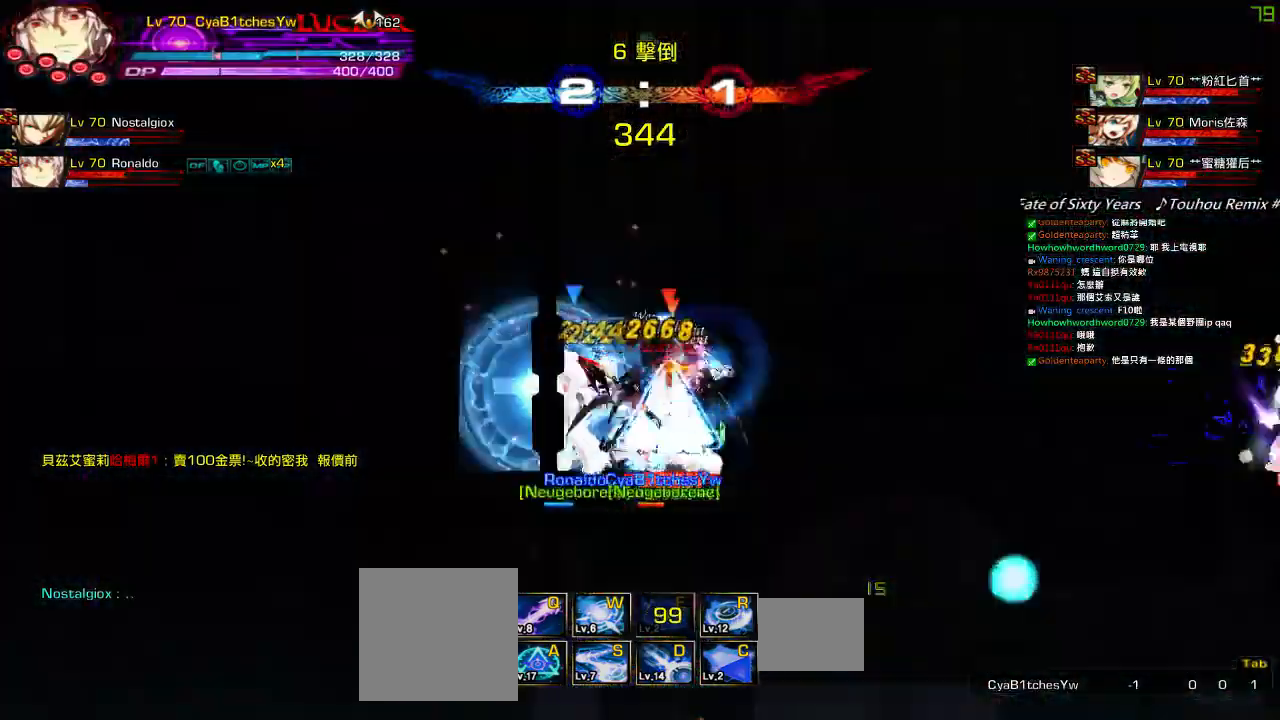
{"keys": [], "events": [[100, "right", "up"], [100, "up", "up"], [200, "down", "down"], [300, "left", "down"], [317, "down", "up"], [417, "left", "up"]]}